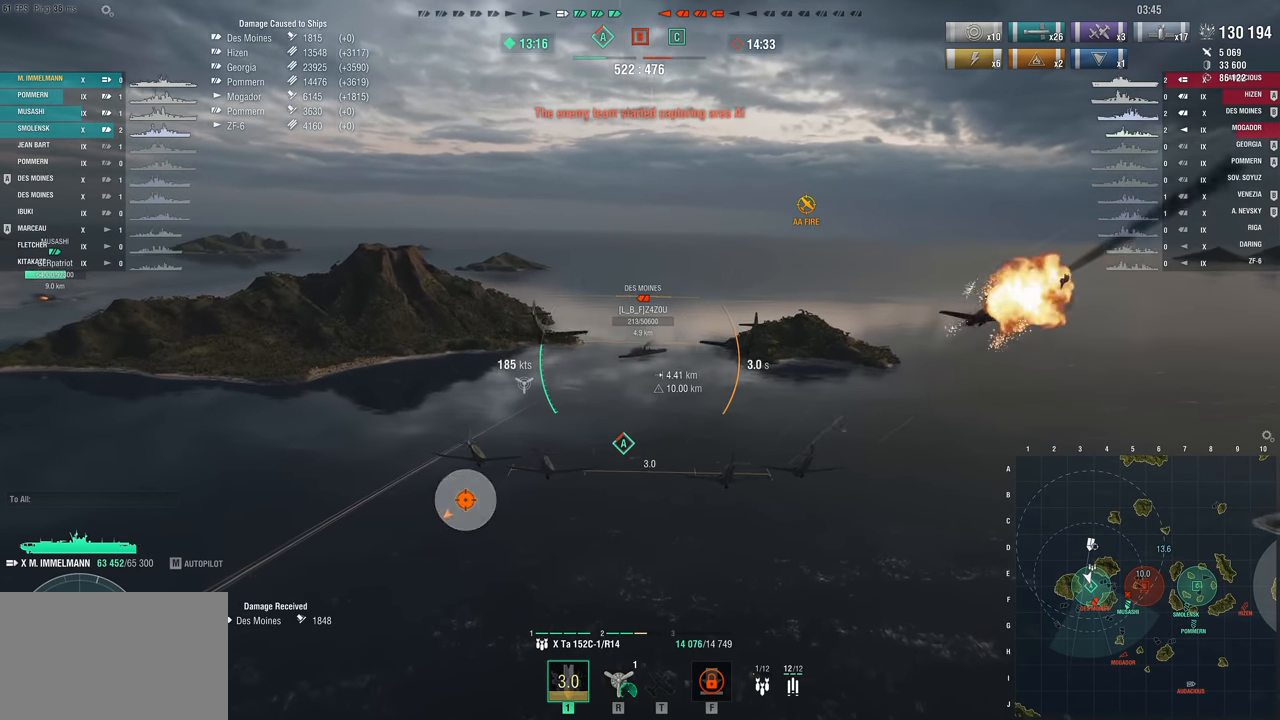
Gameplay with keyboard and mouse; each line is a JSON object with the keys held at the frame after it. "events" lists presses ("down") and releases ("up") of "1", "2", "3", "4", "5", "a", "alt", "c", "caps_lock", "ctrl", "d", "e", "f", "g", "q", "r", "s", "shift", "space", "t", "tab", "v", "w", "x" and "z" between this image and that frame as [ms after this image, input, new state], when the widget could be followed in between. No other keys are recorded. "mouse_move" is the direction in which the mouse moves at that frame (one of eight, or "still"), when it could be read. Mouse buttons are not recorded.
{"keys": ["w"], "mouse_move": "still", "events": []}
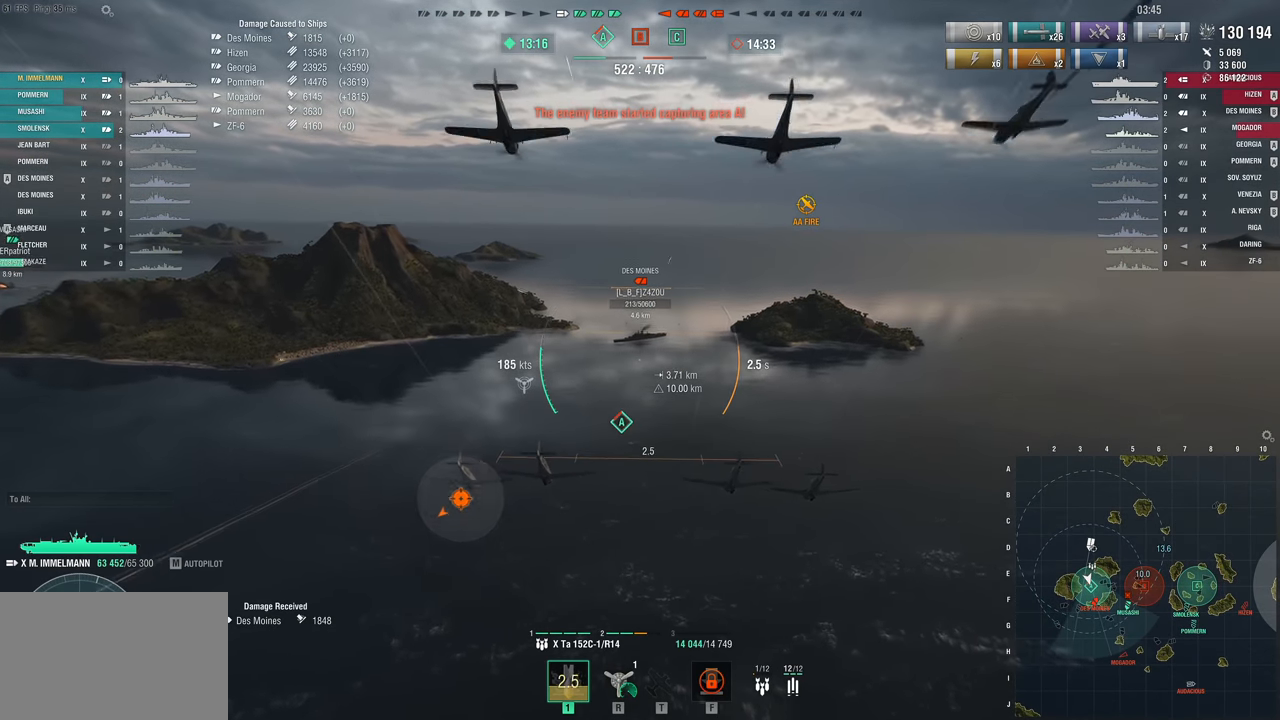
{"keys": ["w"], "mouse_move": "still", "events": []}
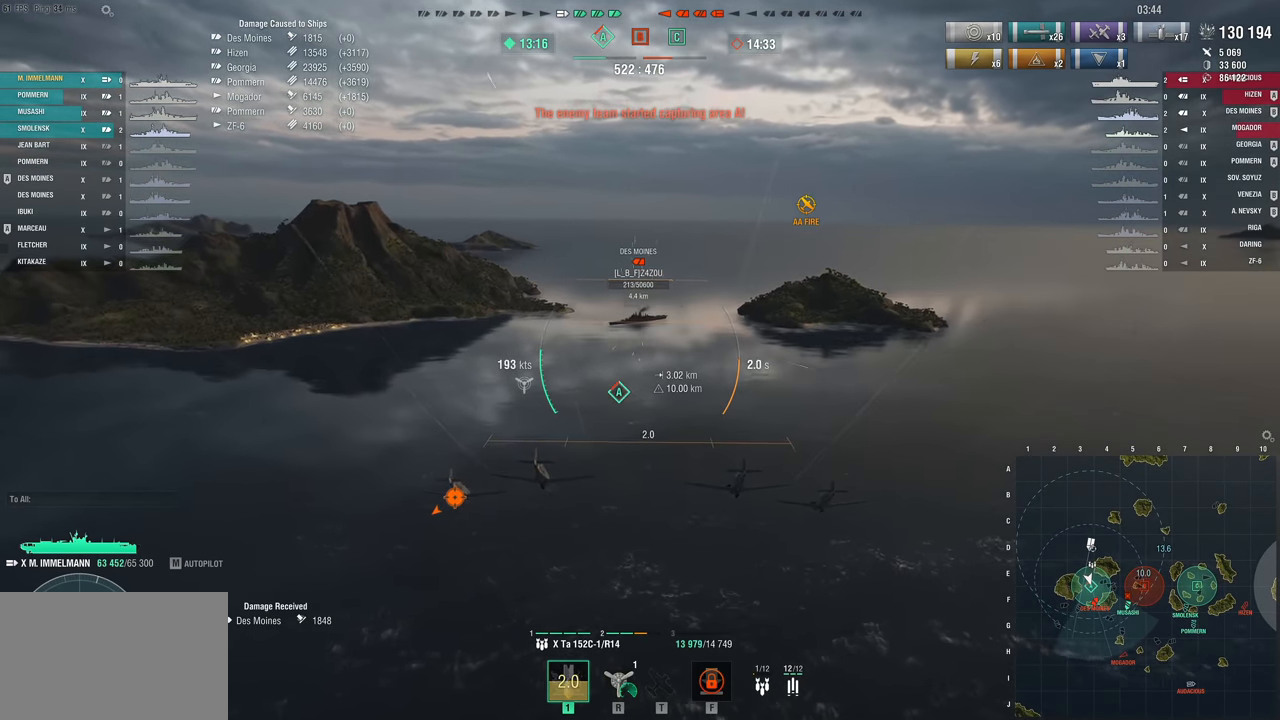
{"keys": ["w"], "mouse_move": "still", "events": []}
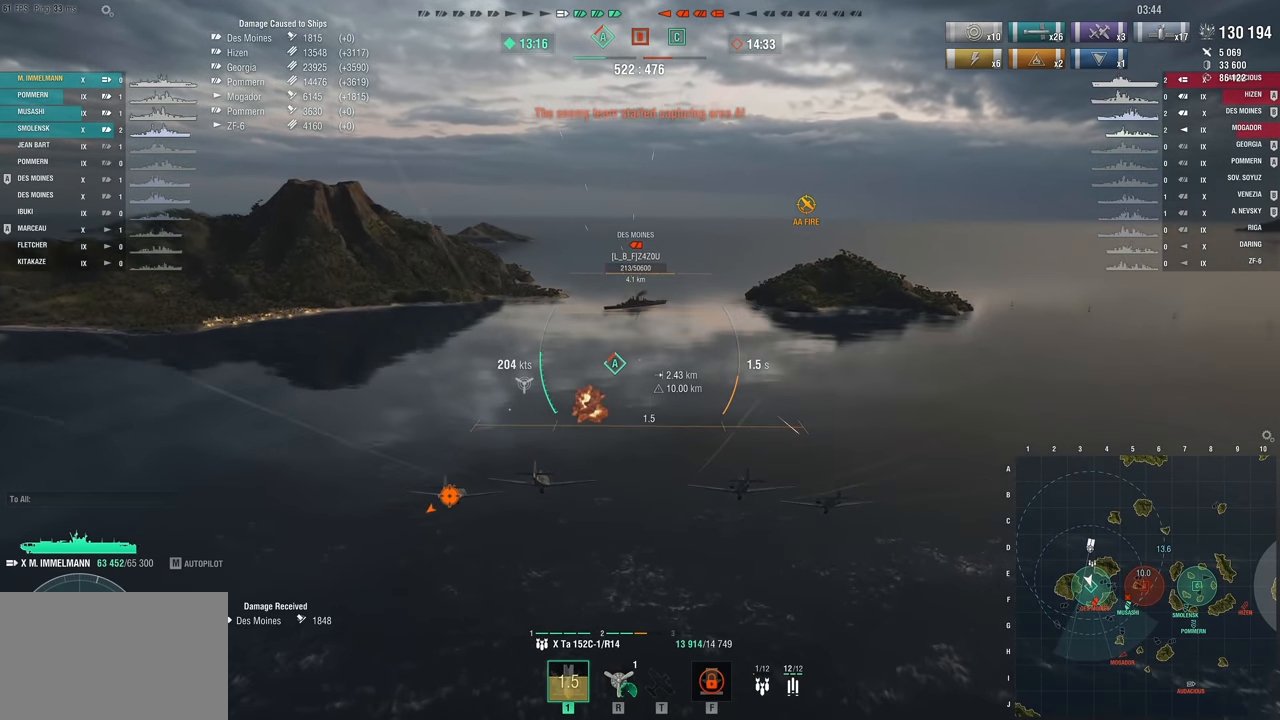
{"keys": ["w"], "mouse_move": "left", "events": []}
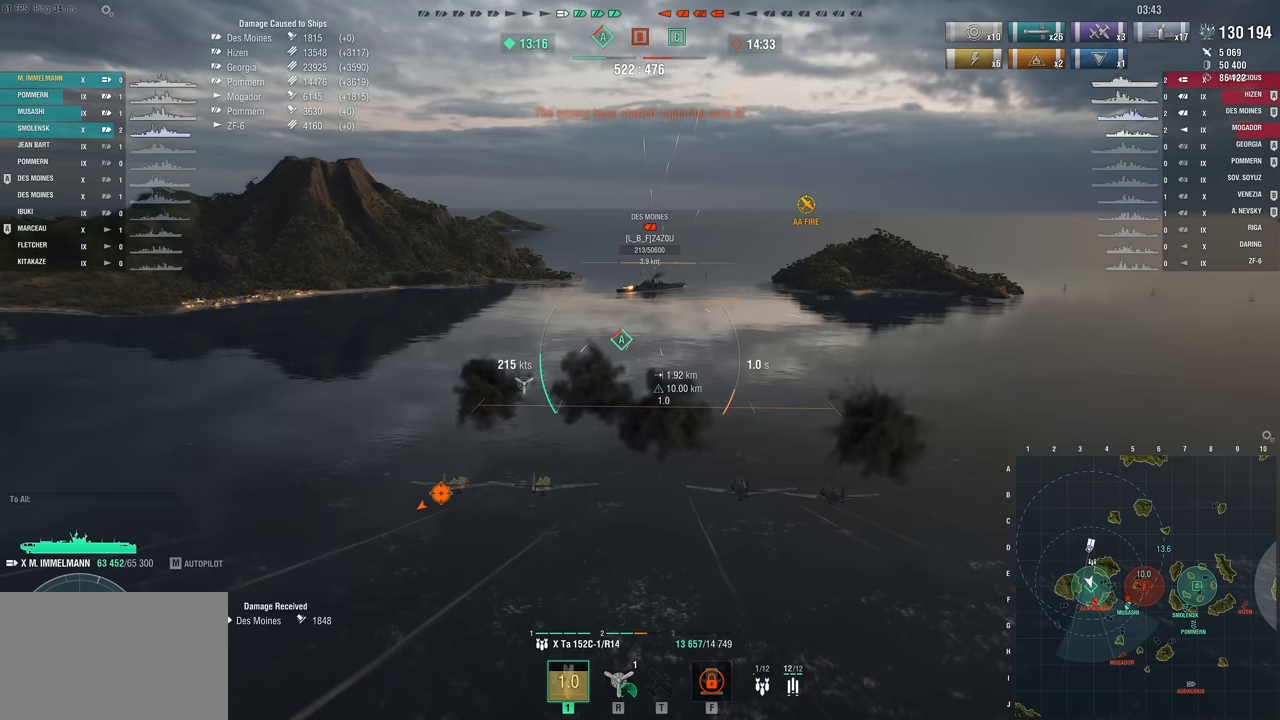
{"keys": ["w"], "mouse_move": "still", "events": []}
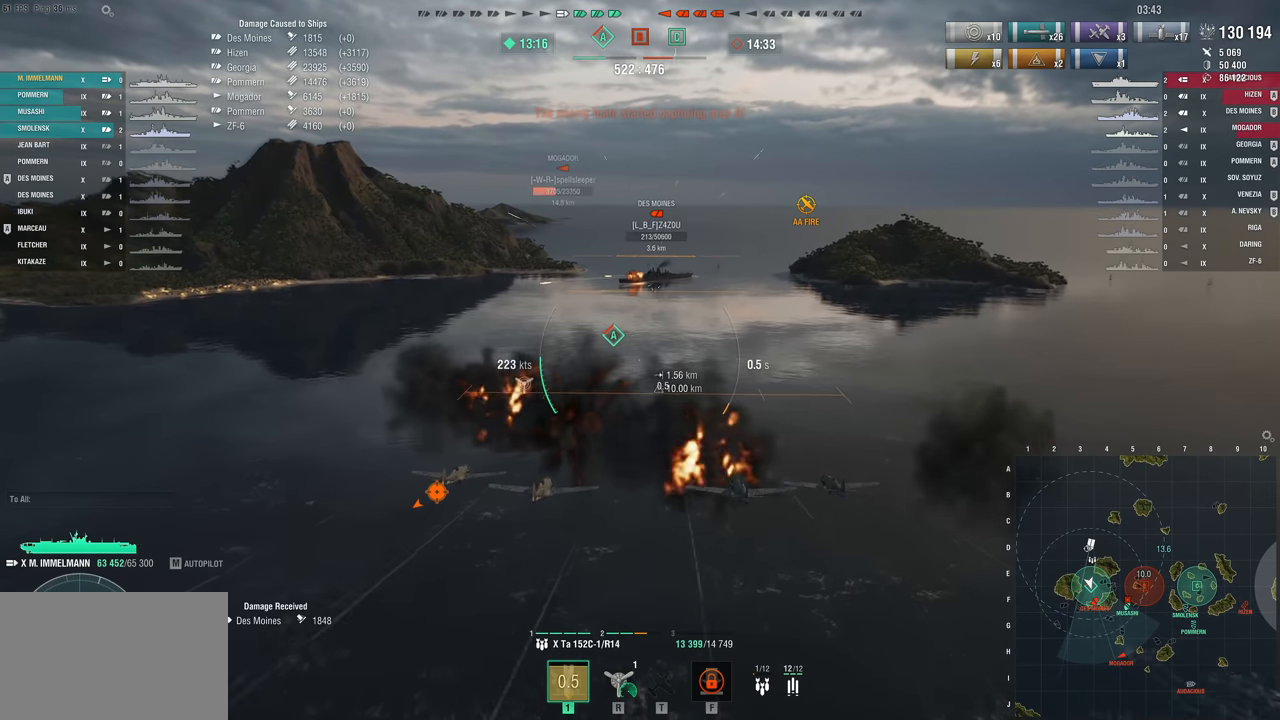
{"keys": ["w"], "mouse_move": "still", "events": []}
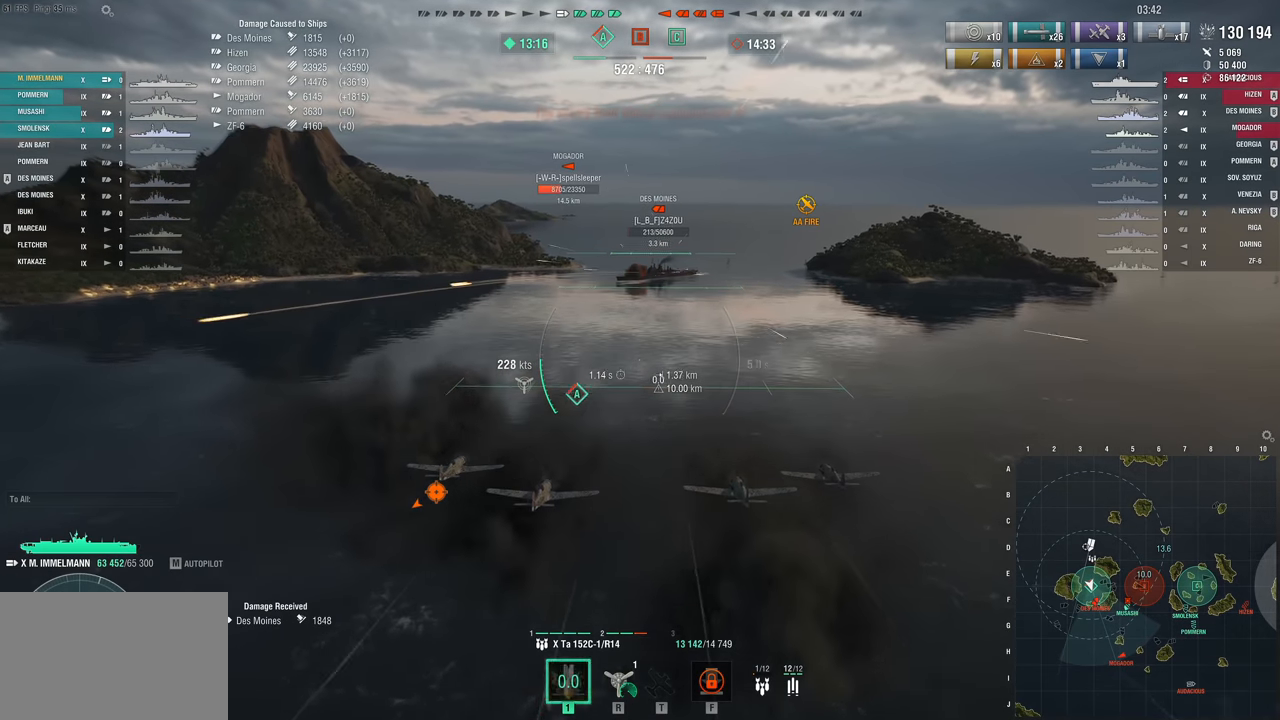
{"keys": [], "mouse_move": "still", "events": [[200, "w", "up"]]}
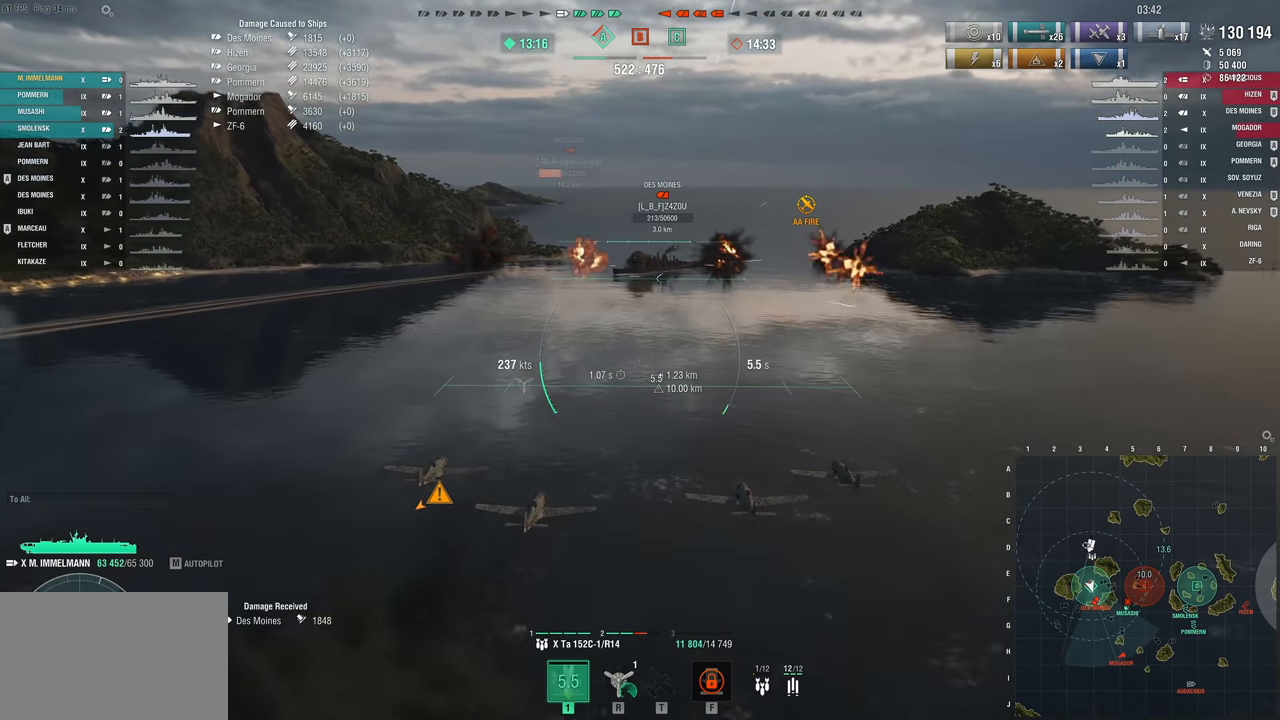
{"keys": [], "mouse_move": "still", "events": []}
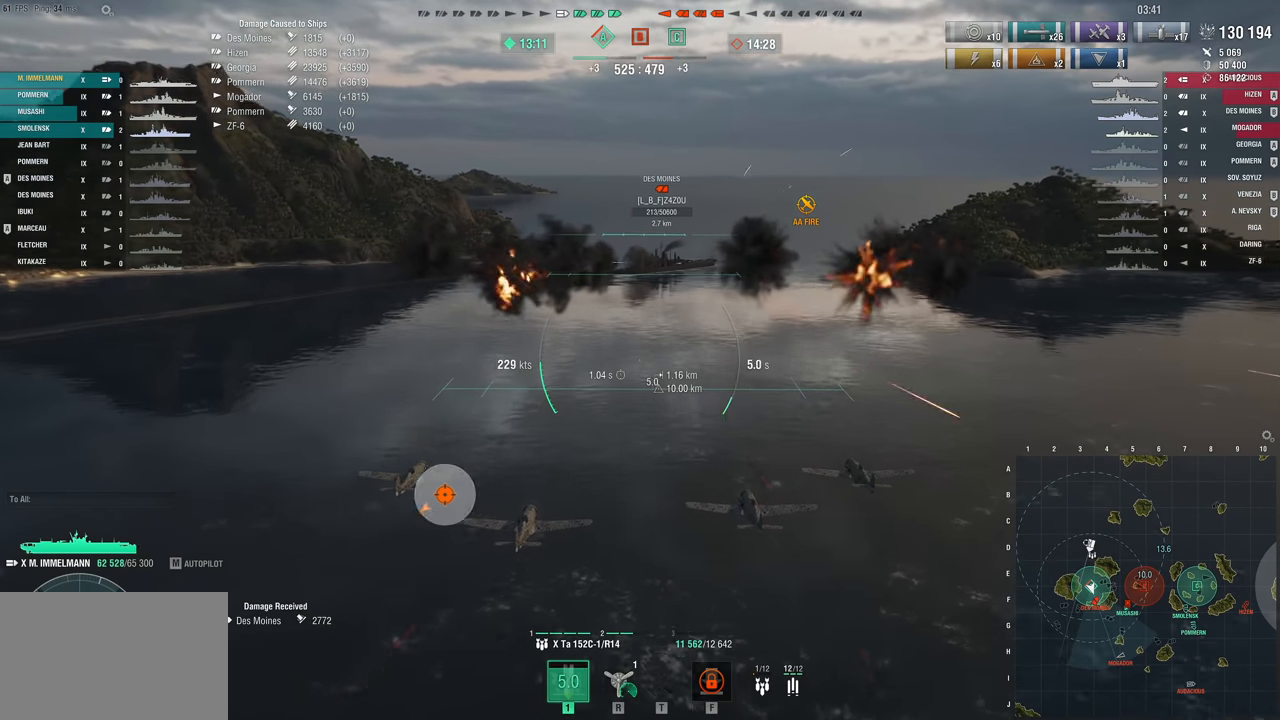
{"keys": [], "mouse_move": "up-right", "events": []}
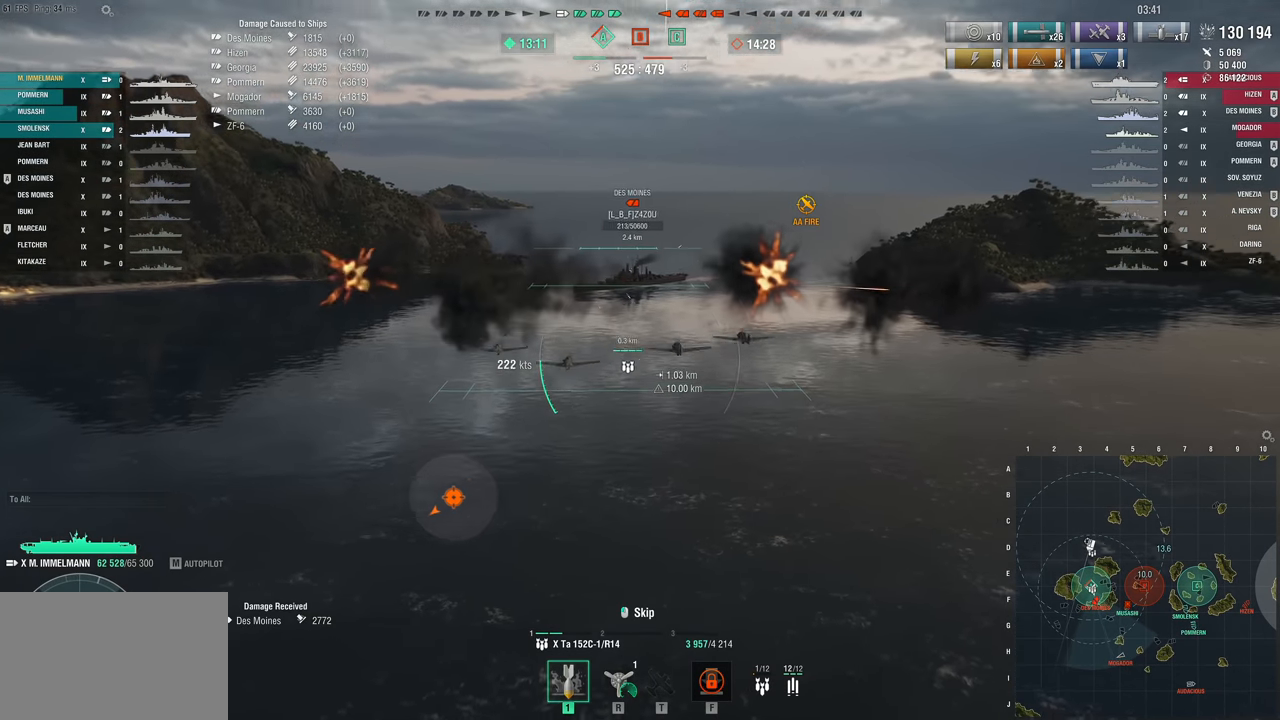
{"keys": [], "mouse_move": "still", "events": []}
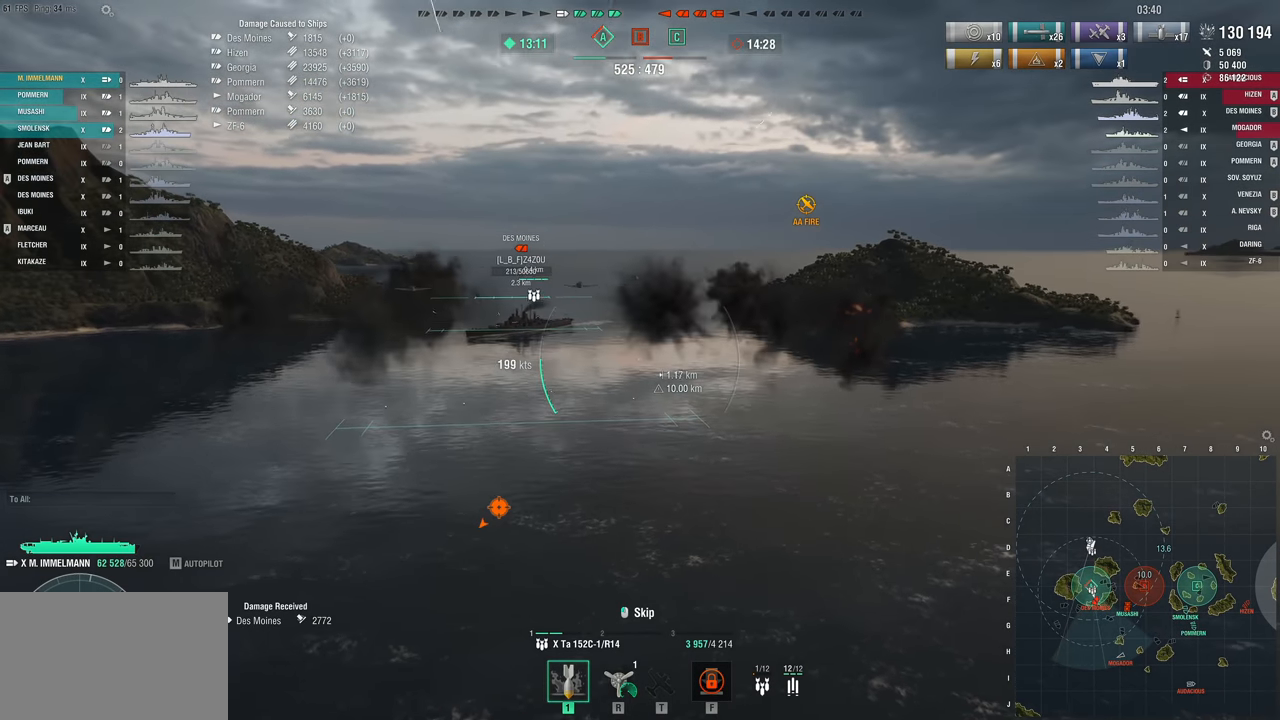
{"keys": [], "mouse_move": "still", "events": []}
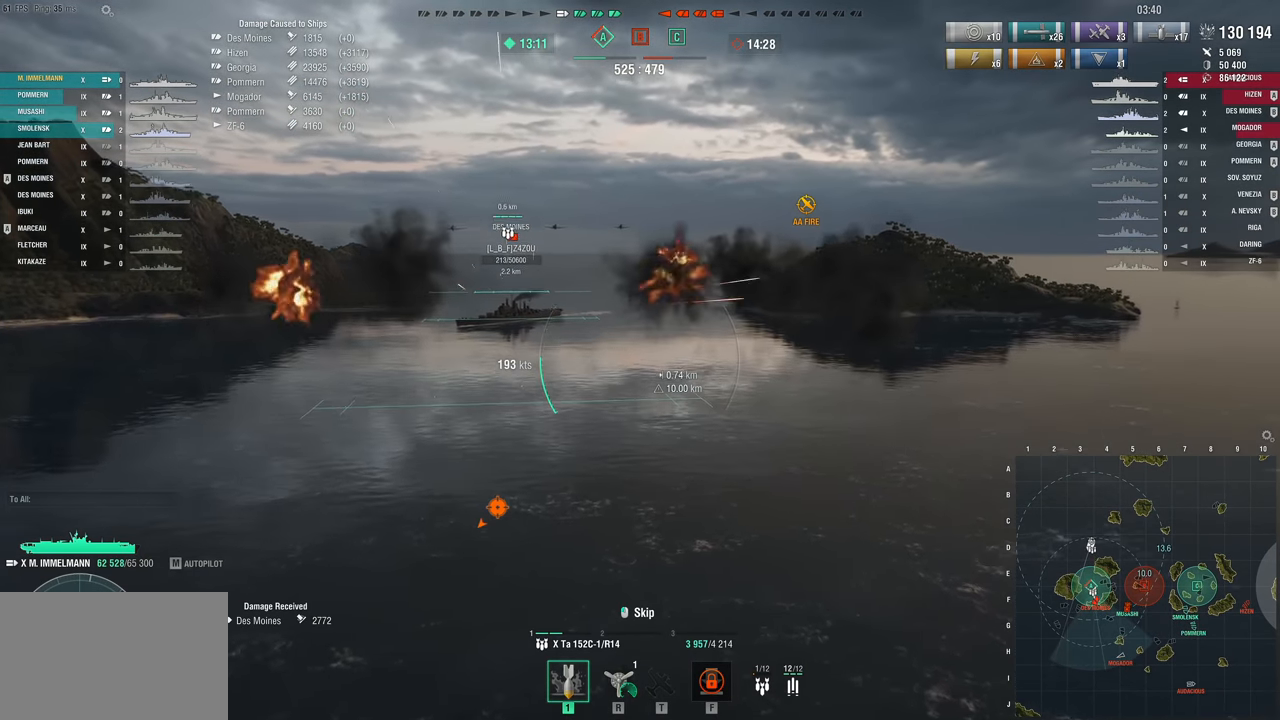
{"keys": [], "mouse_move": "still", "events": []}
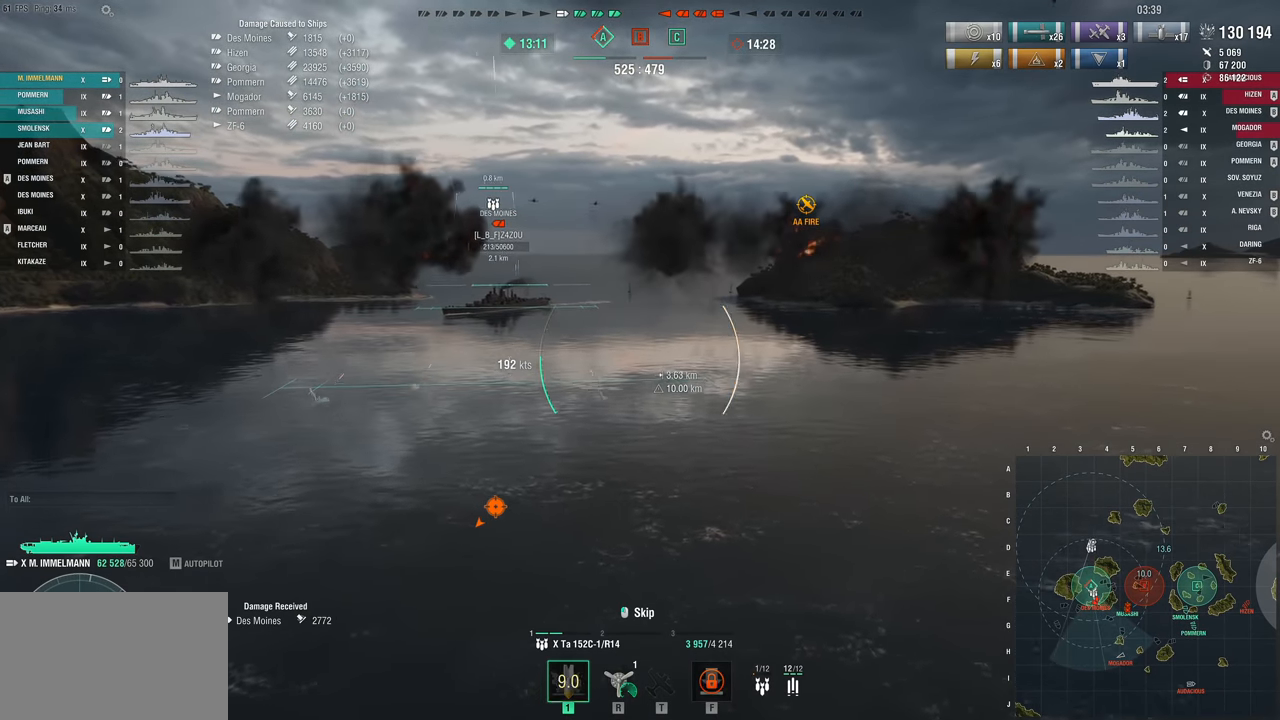
{"keys": [], "mouse_move": "still", "events": []}
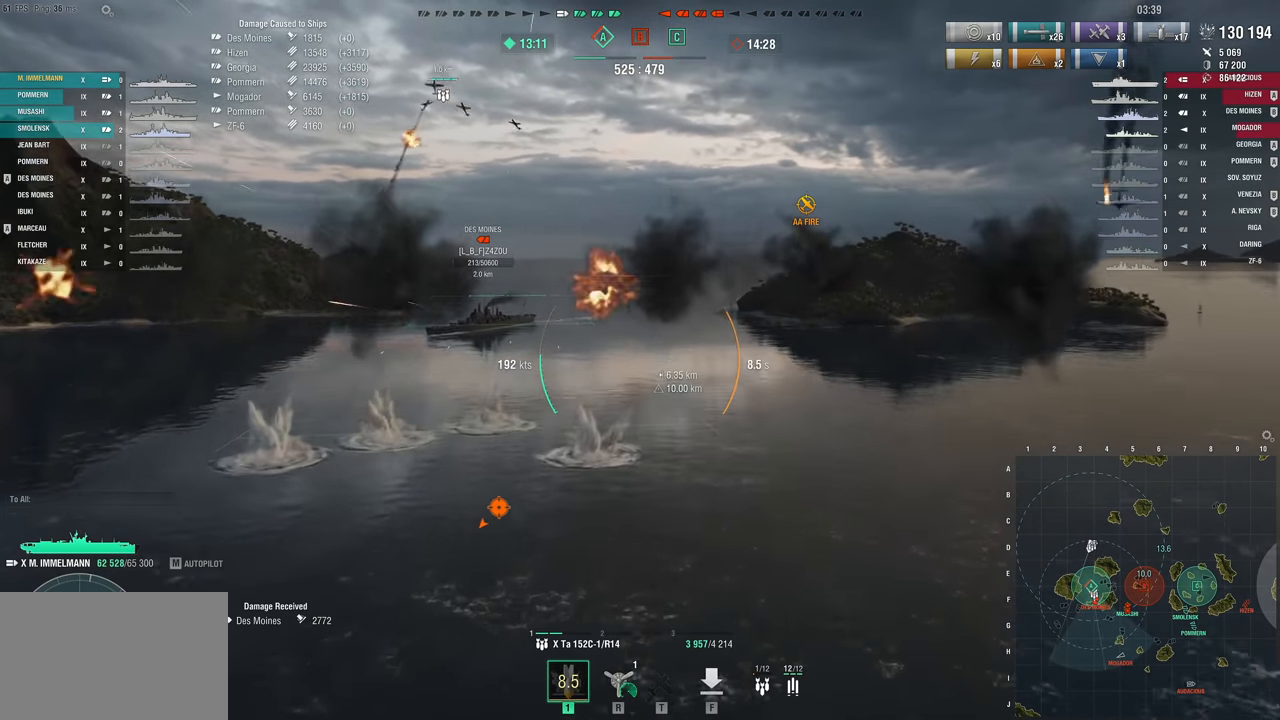
{"keys": [], "mouse_move": "down-left", "events": []}
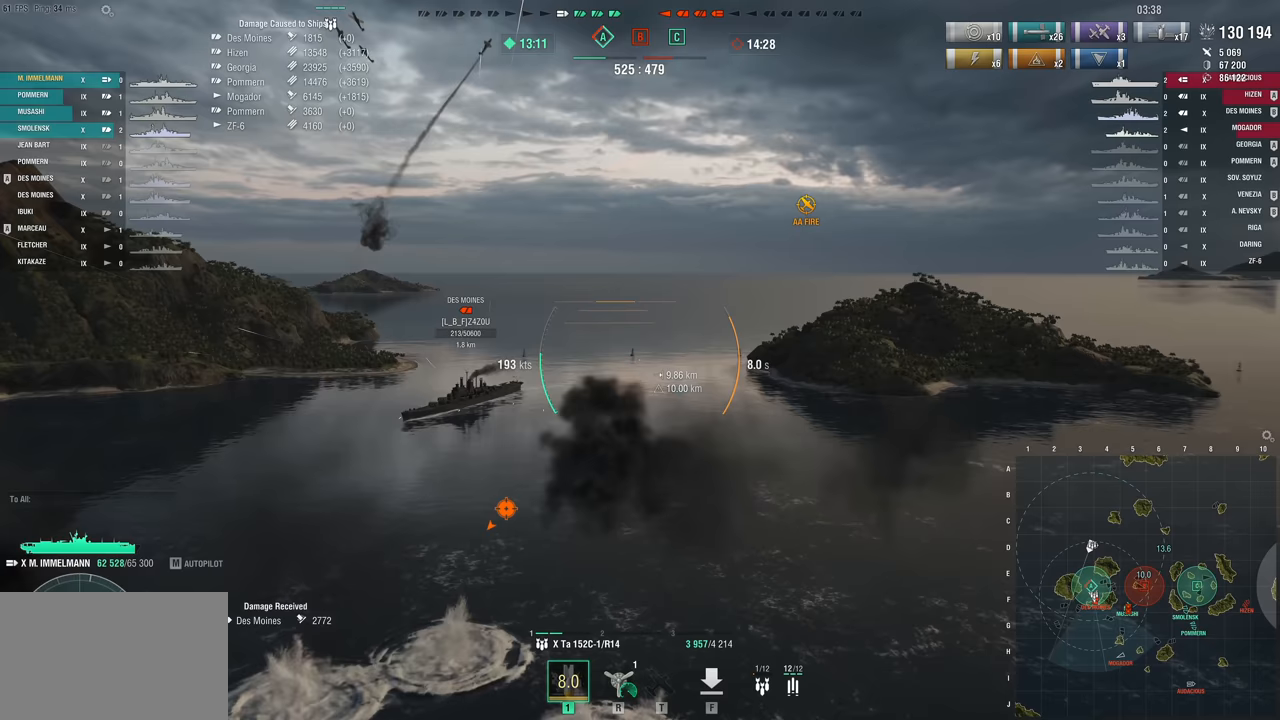
{"keys": [], "mouse_move": "down-left", "events": []}
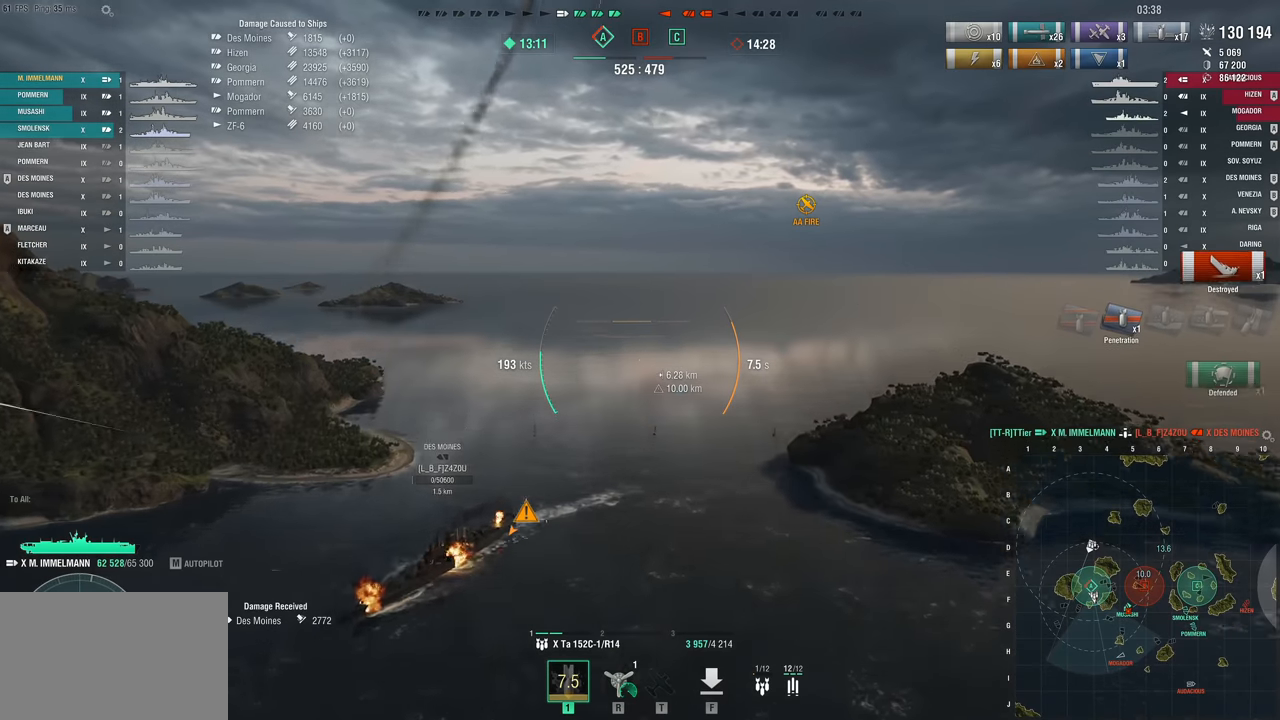
{"keys": [], "mouse_move": "still", "events": []}
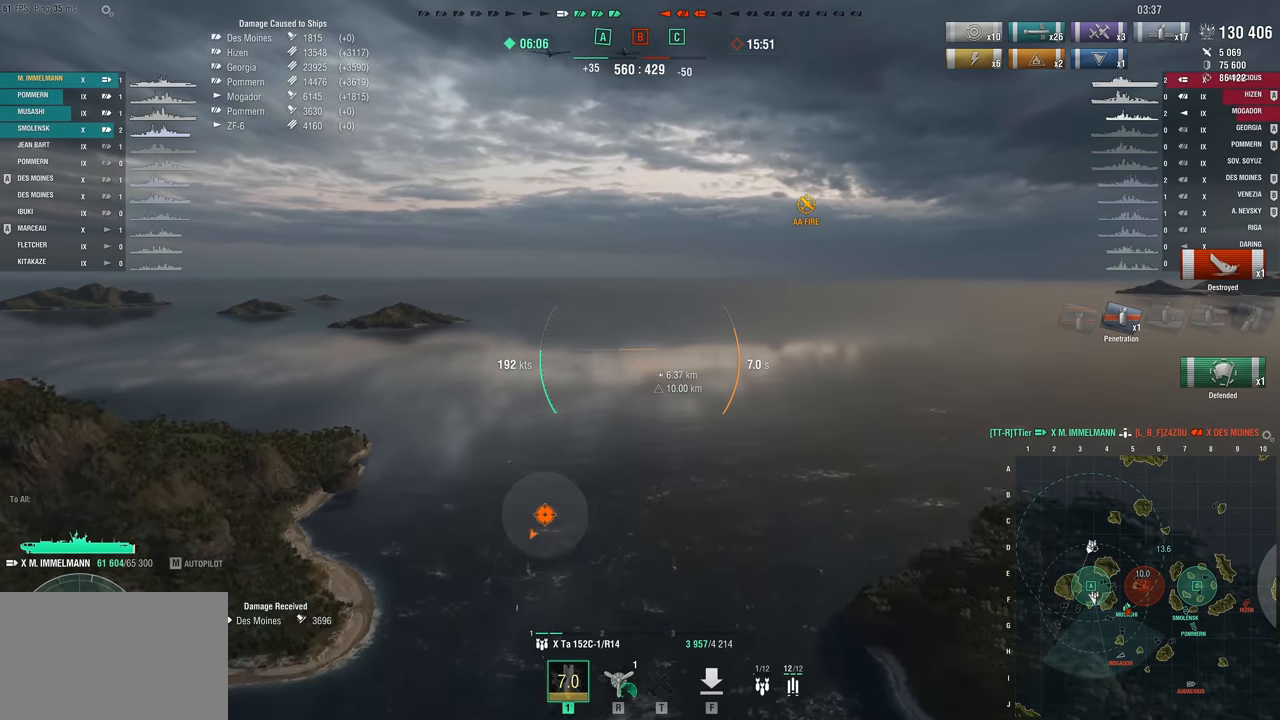
{"keys": ["w"], "mouse_move": "down-left", "events": [[450, "w", "down"]]}
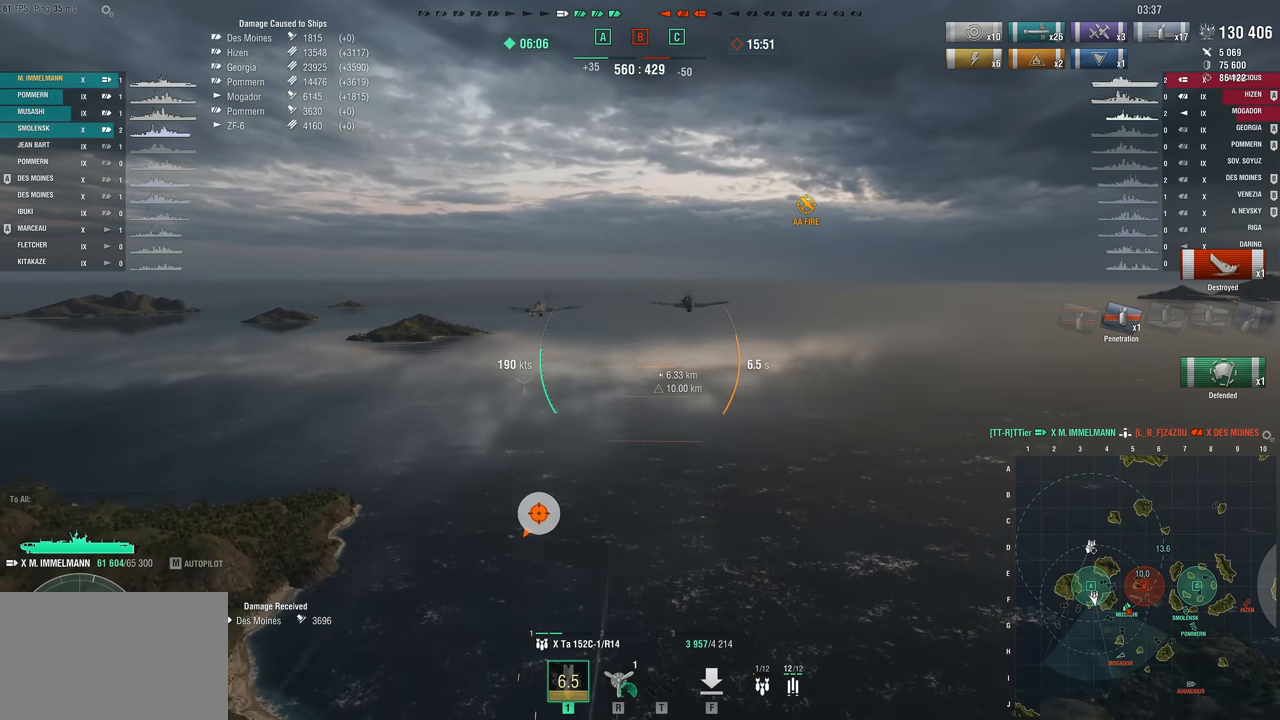
{"keys": ["w"], "mouse_move": "still", "events": []}
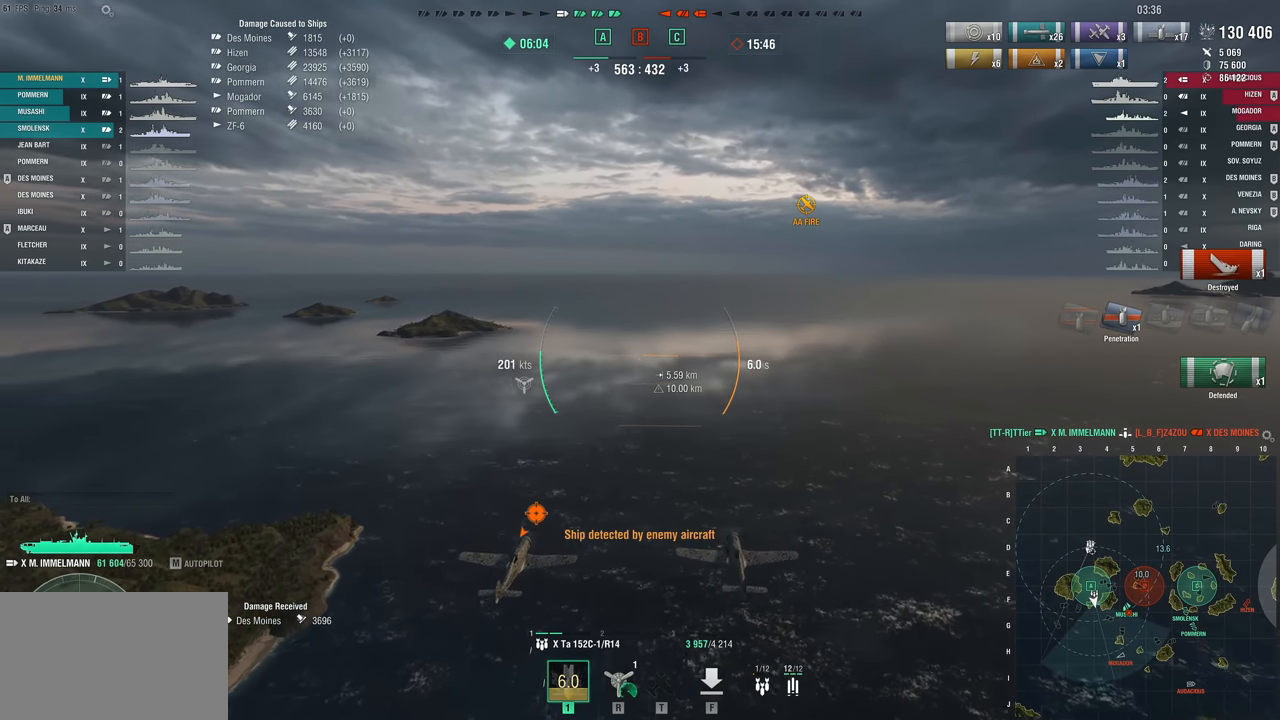
{"keys": [], "mouse_move": "still", "events": [[200, "w", "up"]]}
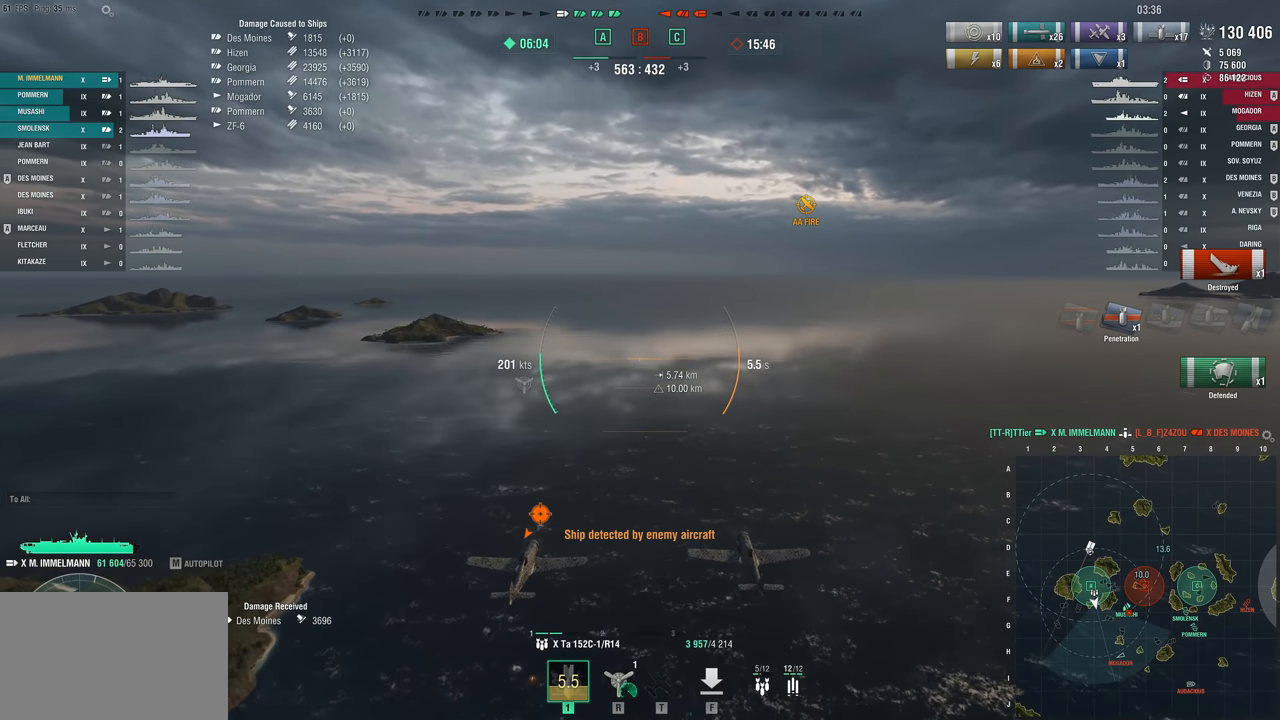
{"keys": [], "mouse_move": "still", "events": []}
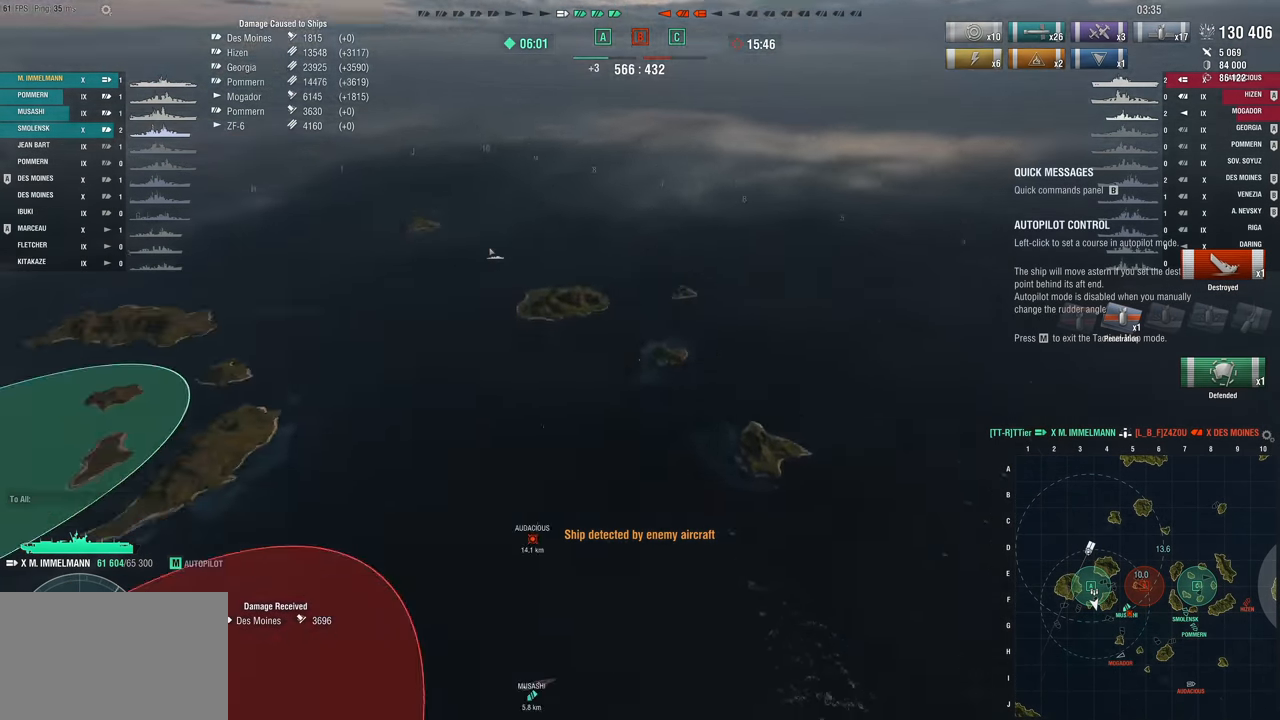
{"keys": [], "mouse_move": "still", "events": []}
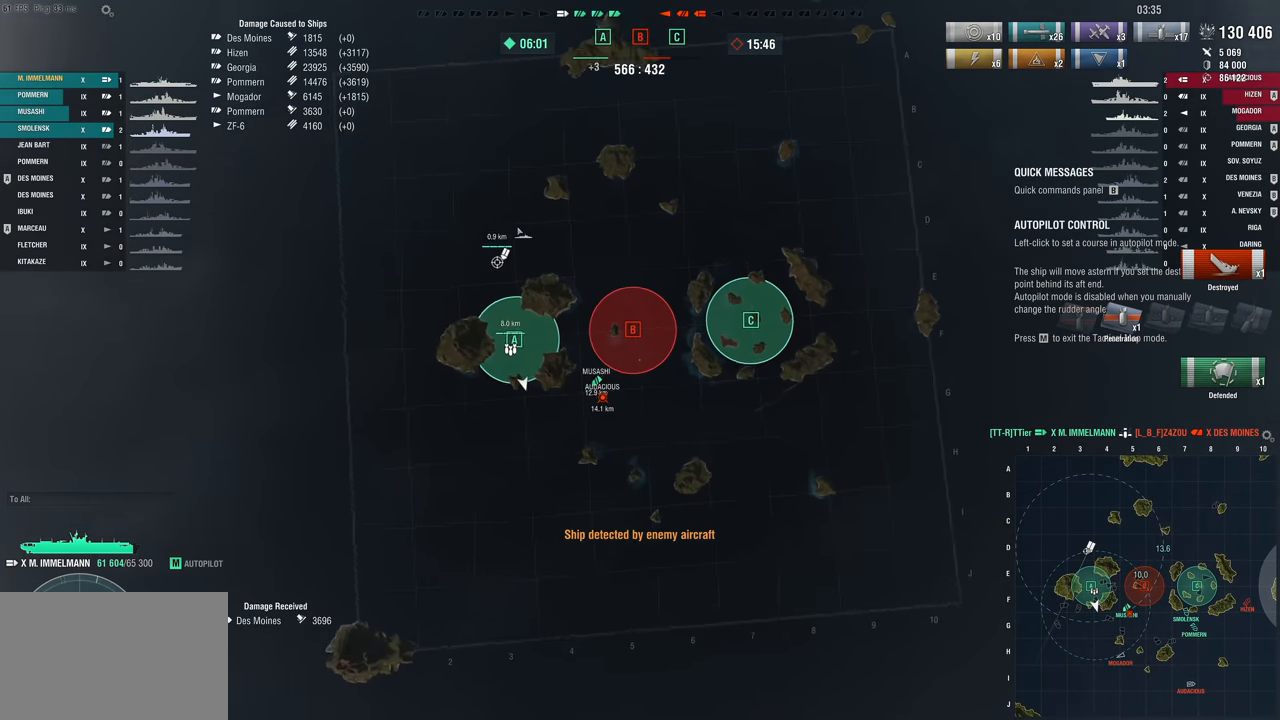
{"keys": [], "mouse_move": "down", "events": []}
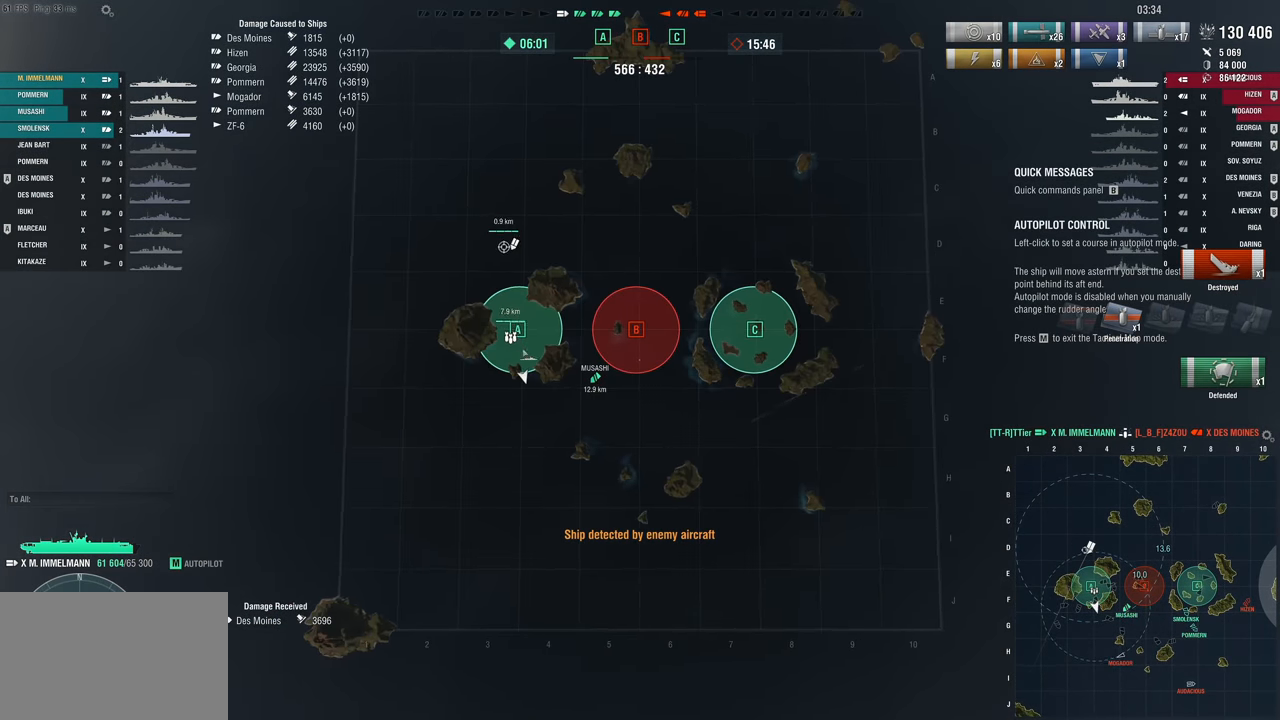
{"keys": [], "mouse_move": "still", "events": []}
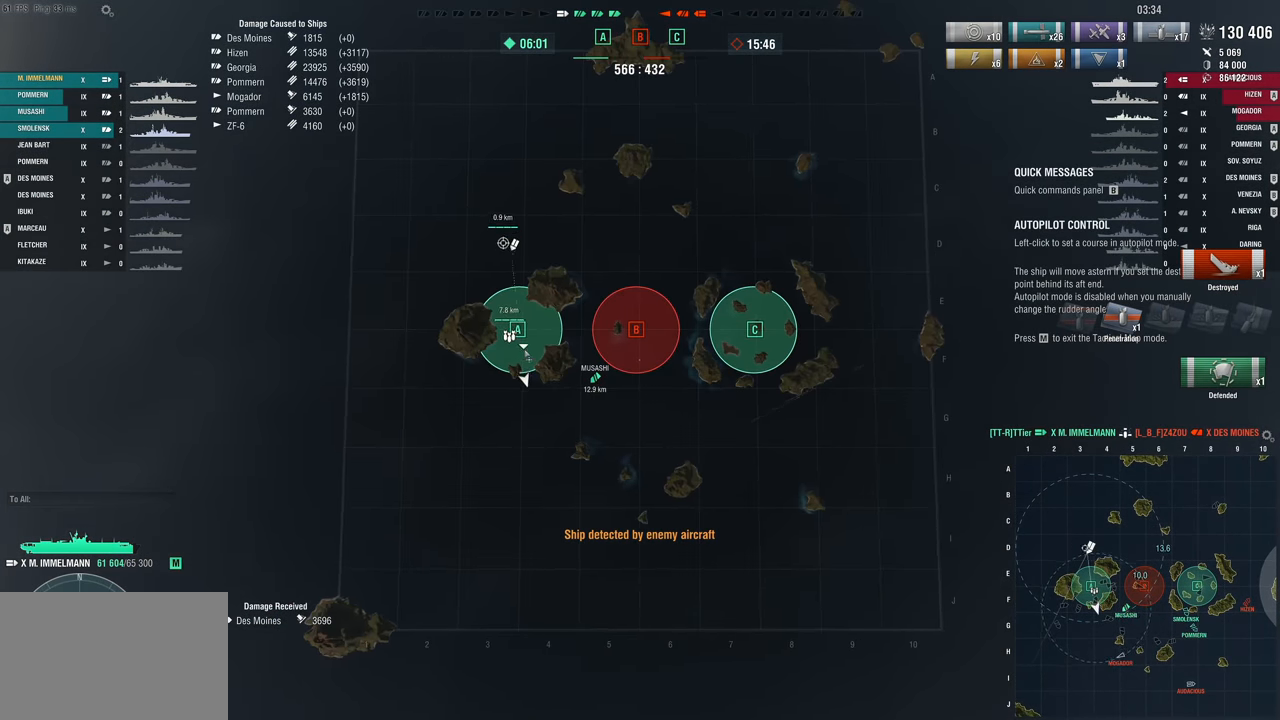
{"keys": [], "mouse_move": "still", "events": []}
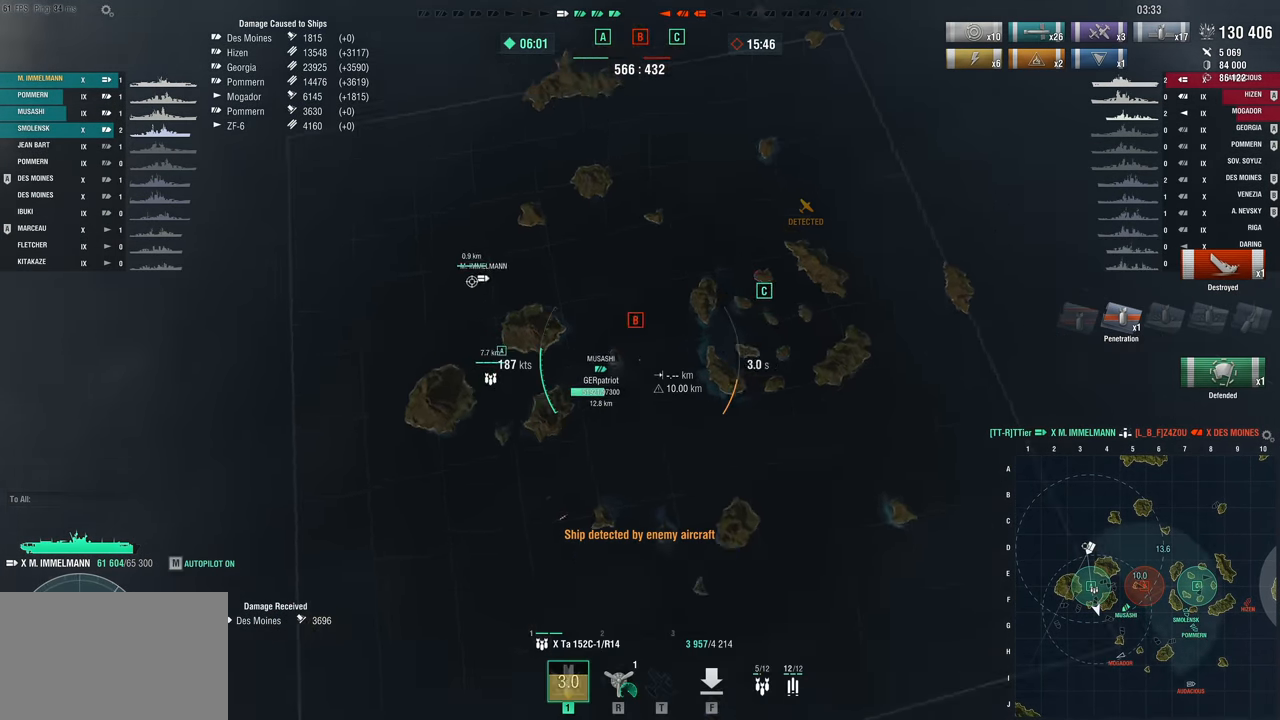
{"keys": [], "mouse_move": "still", "events": []}
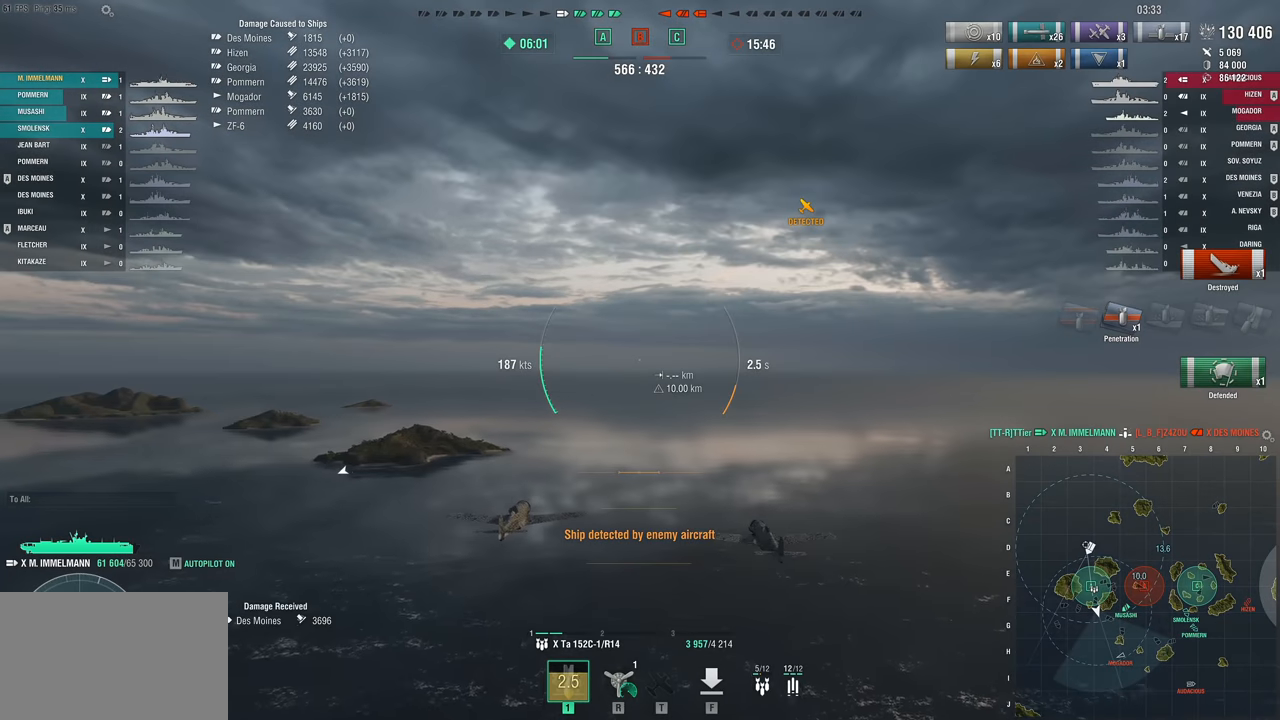
{"keys": [], "mouse_move": "still", "events": []}
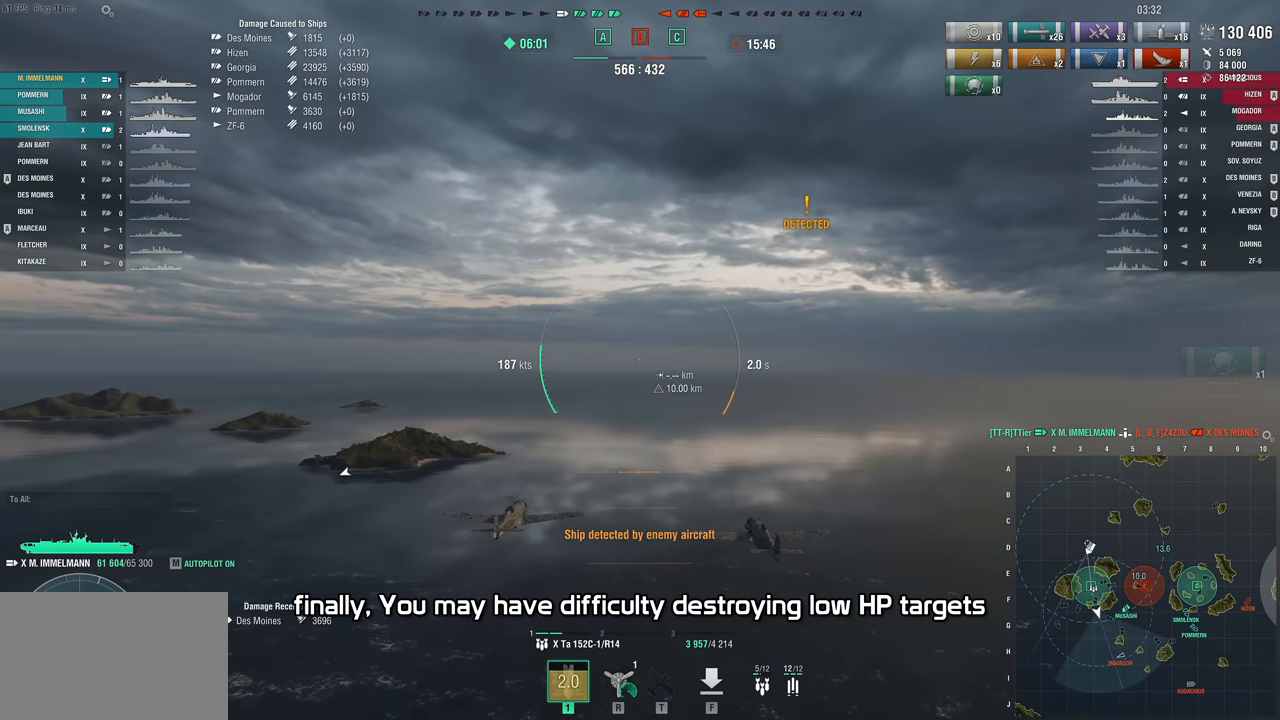
{"keys": [], "mouse_move": "up-right", "events": []}
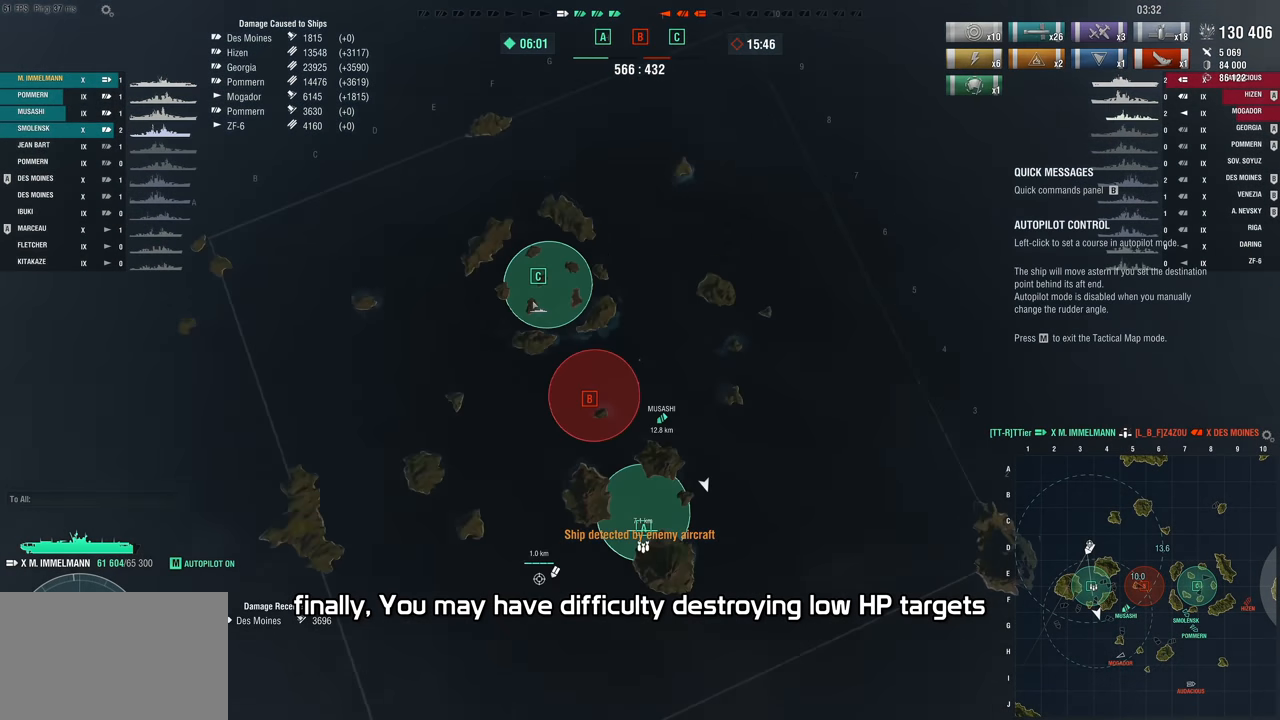
{"keys": [], "mouse_move": "still", "events": []}